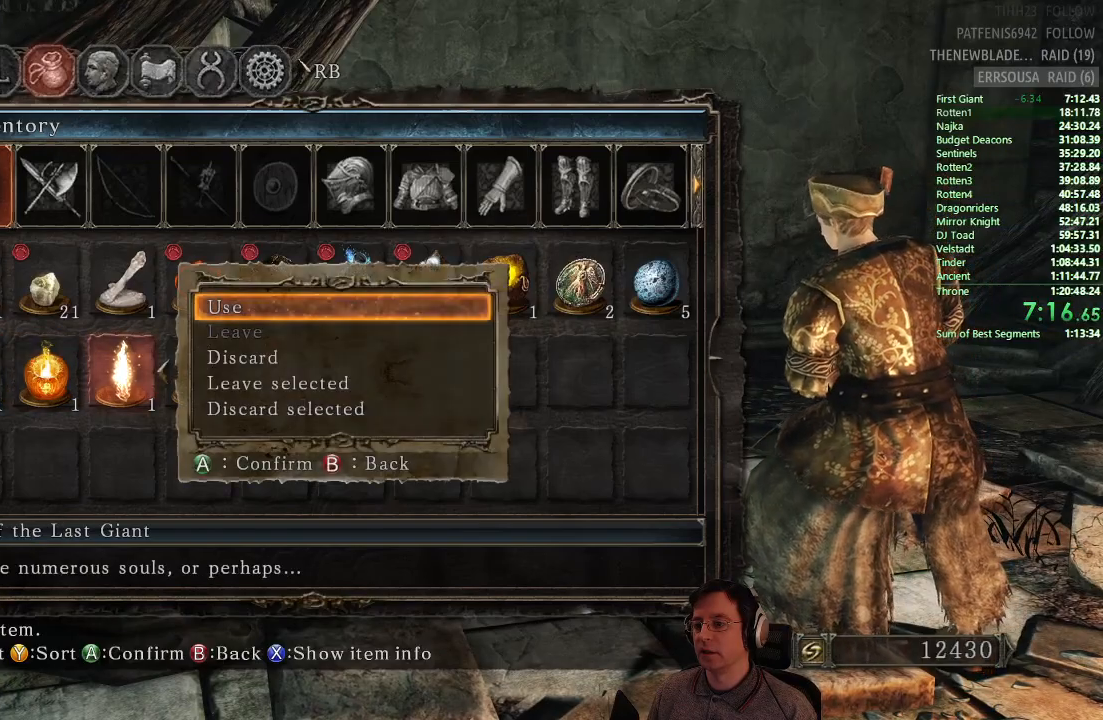
Gameplay with a controller (PlayStation layout); each line is a JSON object with the inputs held at the frame after it. "events" lists button and stick changes between this image and that frame as [ms after this image, input, new state], when the widget could be followed in between.
{"buttons": ["CROSS"], "left_stick": "center", "right_stick": "center", "events": [[417, "CROSS", "down"]]}
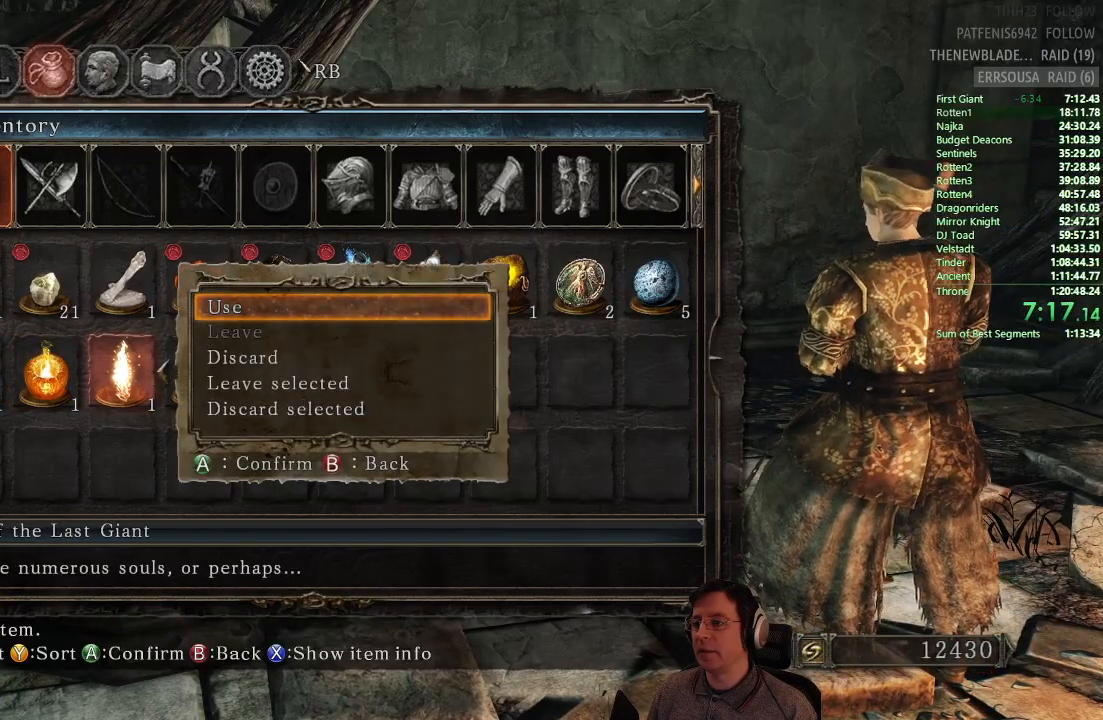
{"buttons": ["DPAD_LEFT"], "left_stick": "center", "right_stick": "center", "events": [[66, "CROSS", "up"], [417, "DPAD_LEFT", "down"]]}
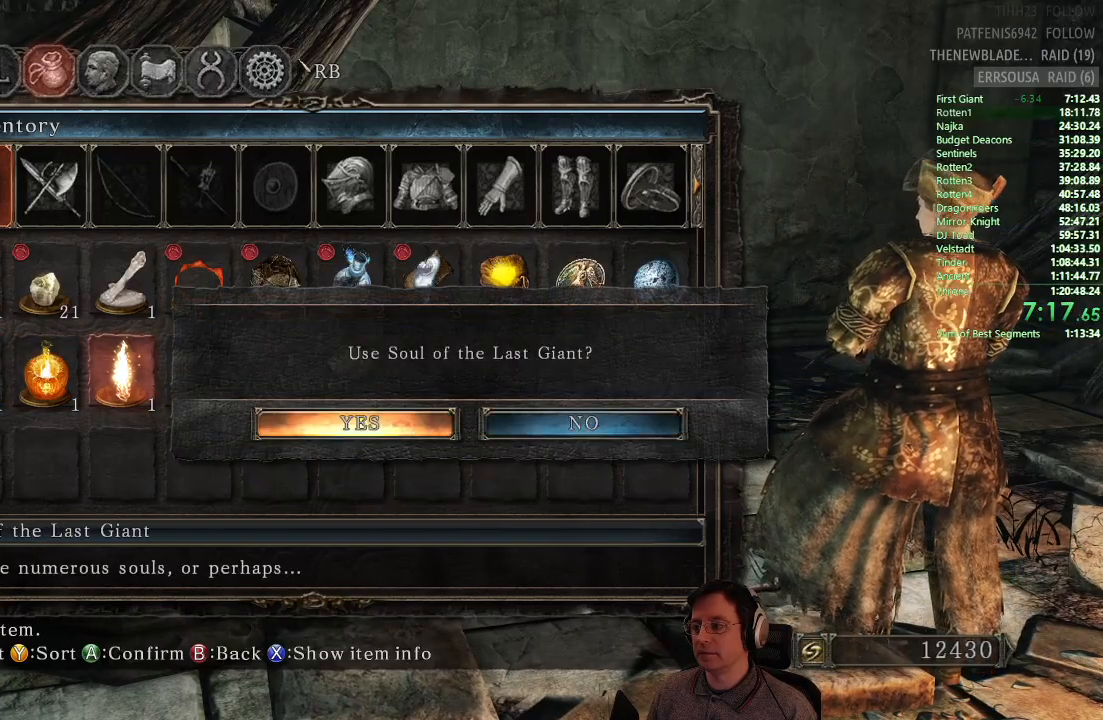
{"buttons": [], "left_stick": "center", "right_stick": "center", "events": [[17, "DPAD_LEFT", "up"], [67, "CROSS", "down"], [184, "CROSS", "up"]]}
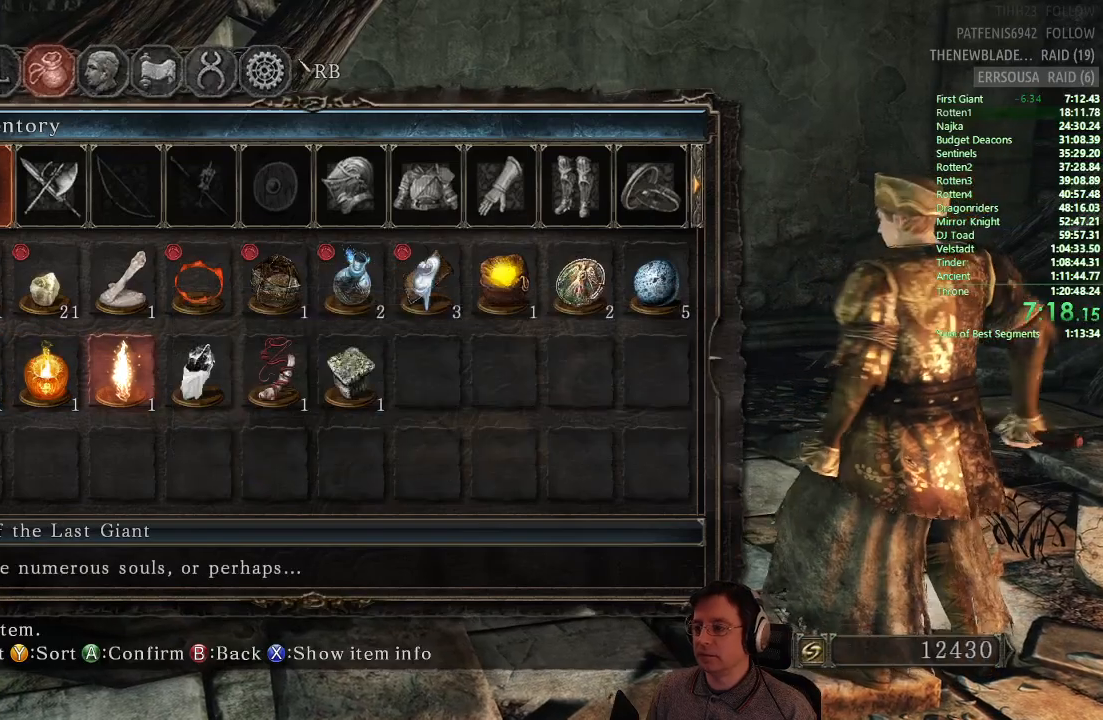
{"buttons": [], "left_stick": "center", "right_stick": "center", "events": []}
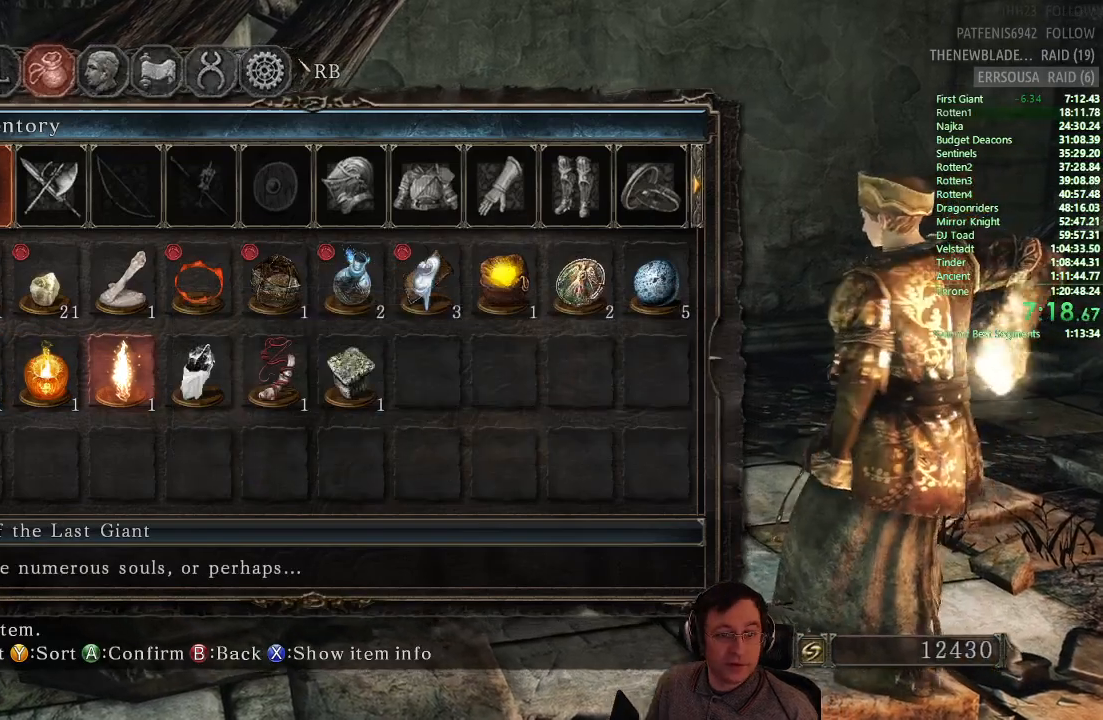
{"buttons": [], "left_stick": "center", "right_stick": "center", "events": []}
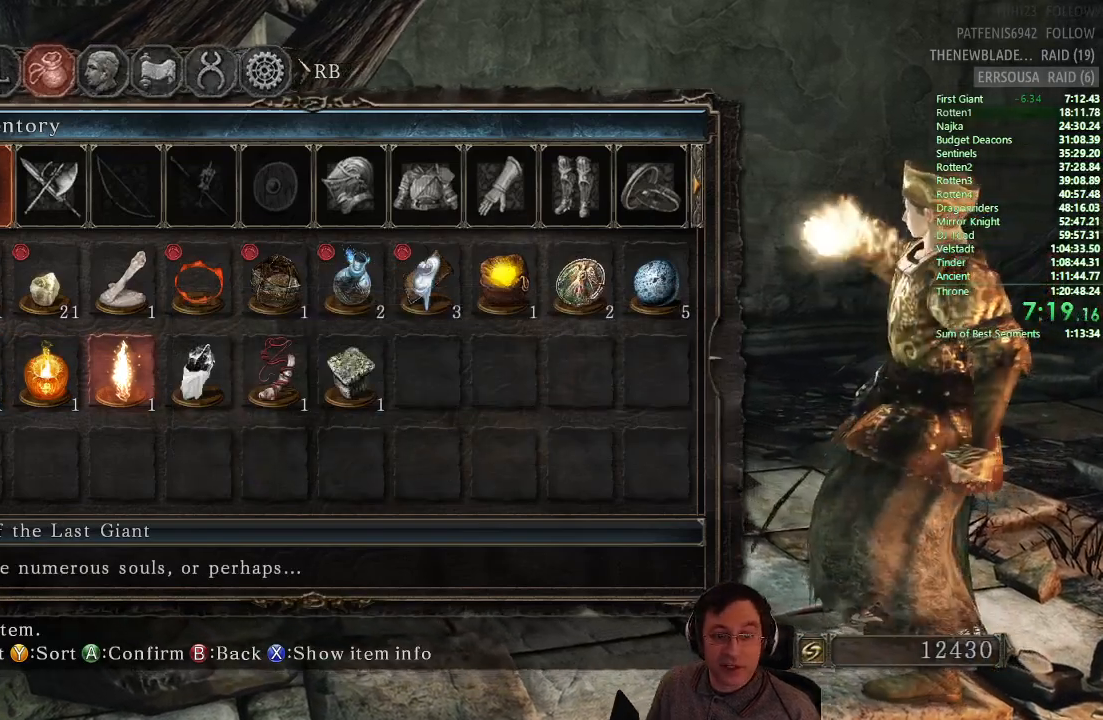
{"buttons": [], "left_stick": "center", "right_stick": "center", "events": []}
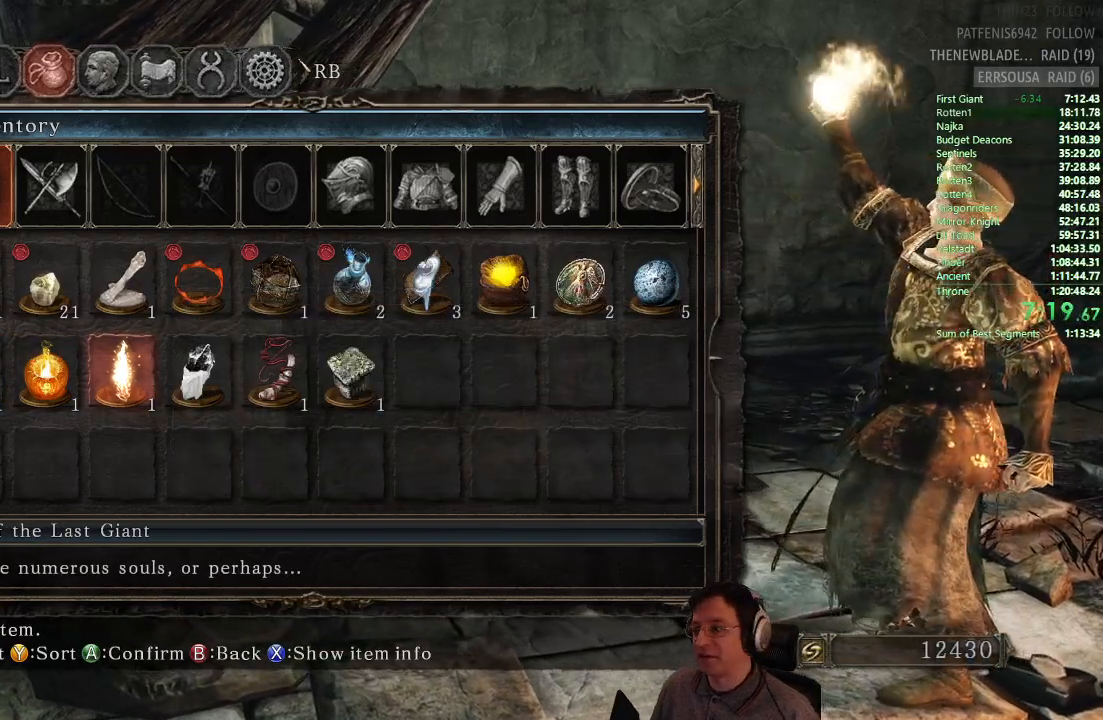
{"buttons": [], "left_stick": "center", "right_stick": "center", "events": []}
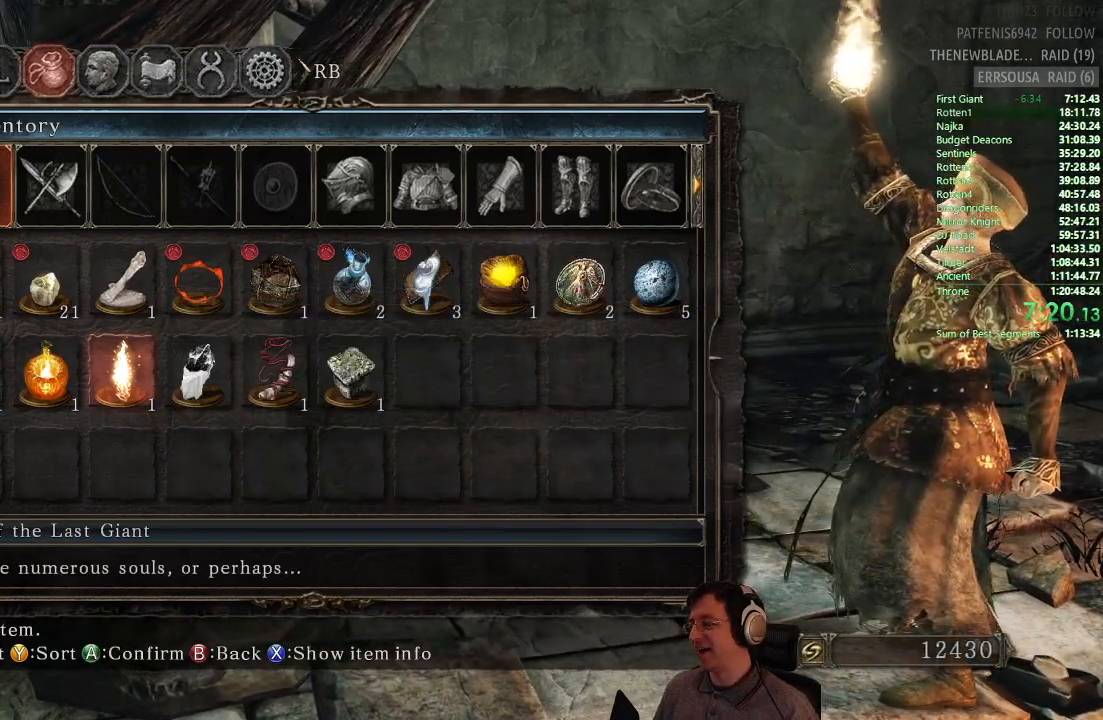
{"buttons": [], "left_stick": "center", "right_stick": "center", "events": [[117, "START", "down"], [267, "START", "up"]]}
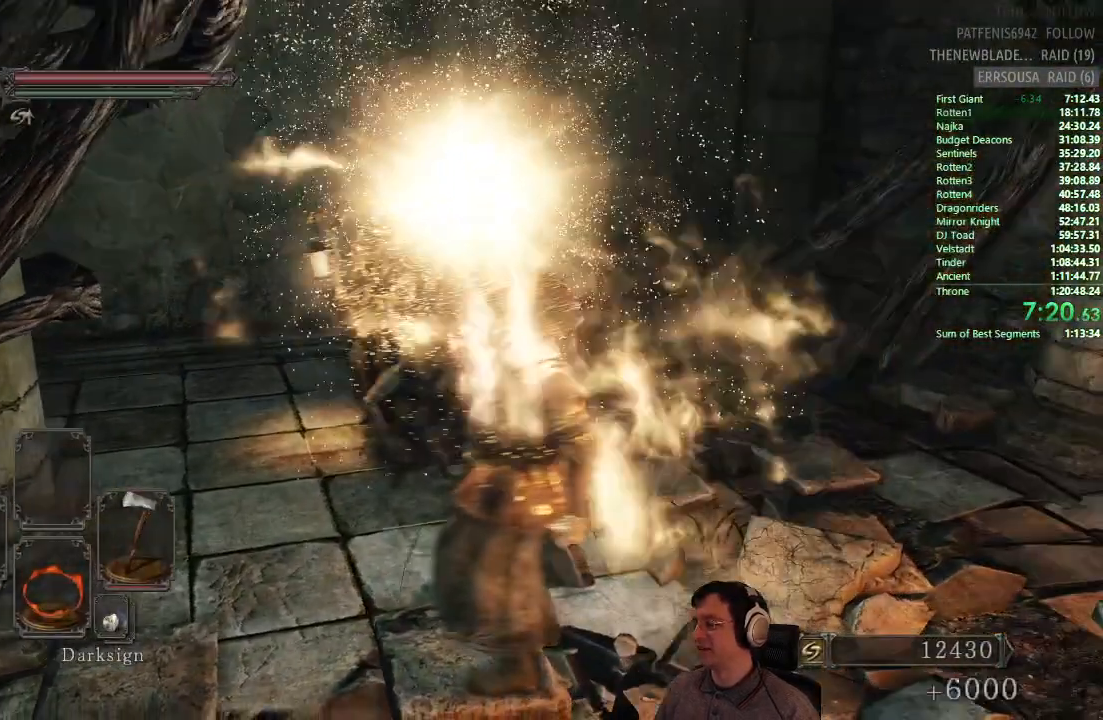
{"buttons": [], "left_stick": "center", "right_stick": "center", "events": [[400, "right_stick", "left"], [483, "right_stick", "center"]]}
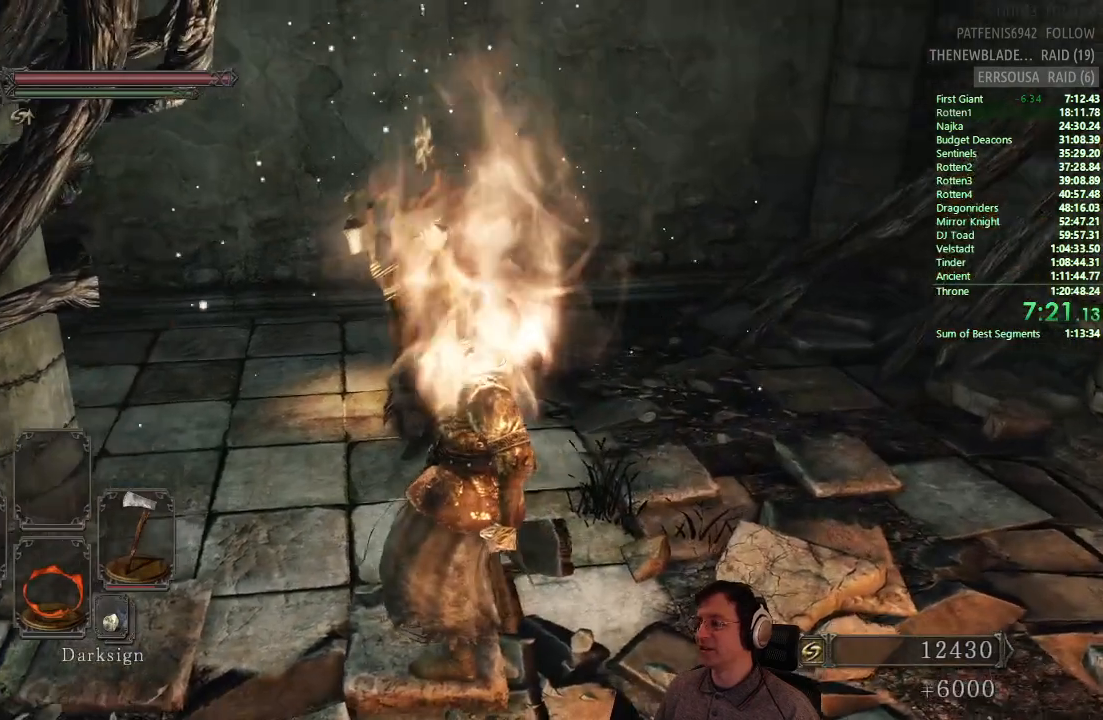
{"buttons": [], "left_stick": "center", "right_stick": "center", "events": []}
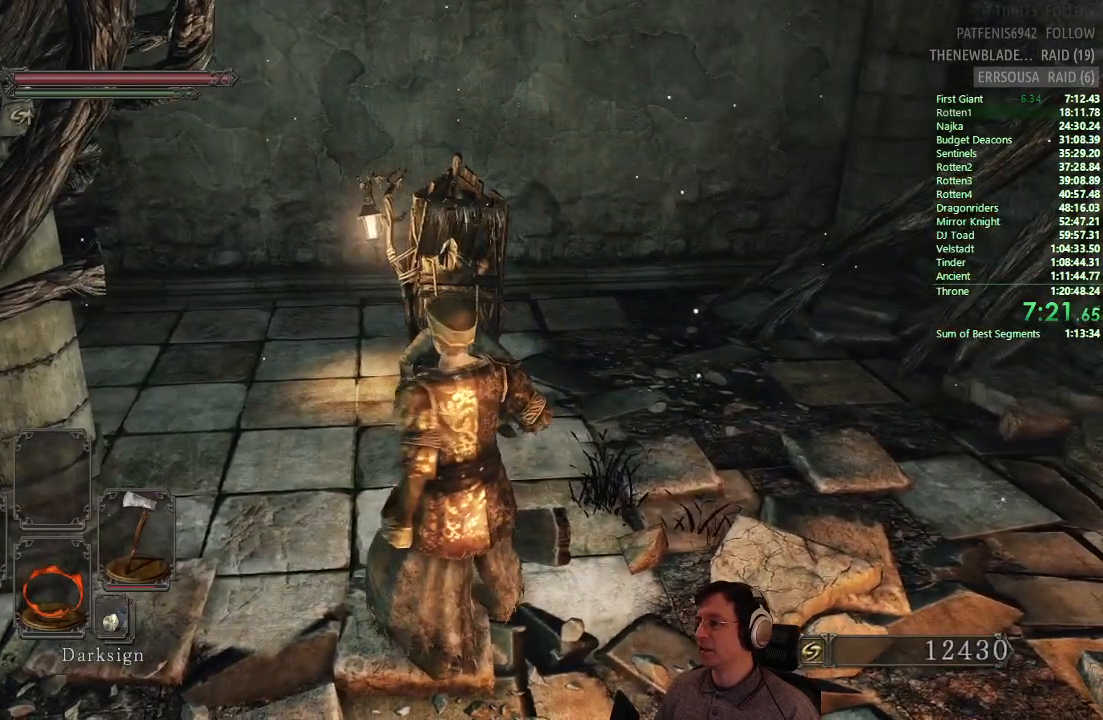
{"buttons": [], "left_stick": "up", "right_stick": "center", "events": [[66, "left_stick", "up-right"], [116, "left_stick", "up"]]}
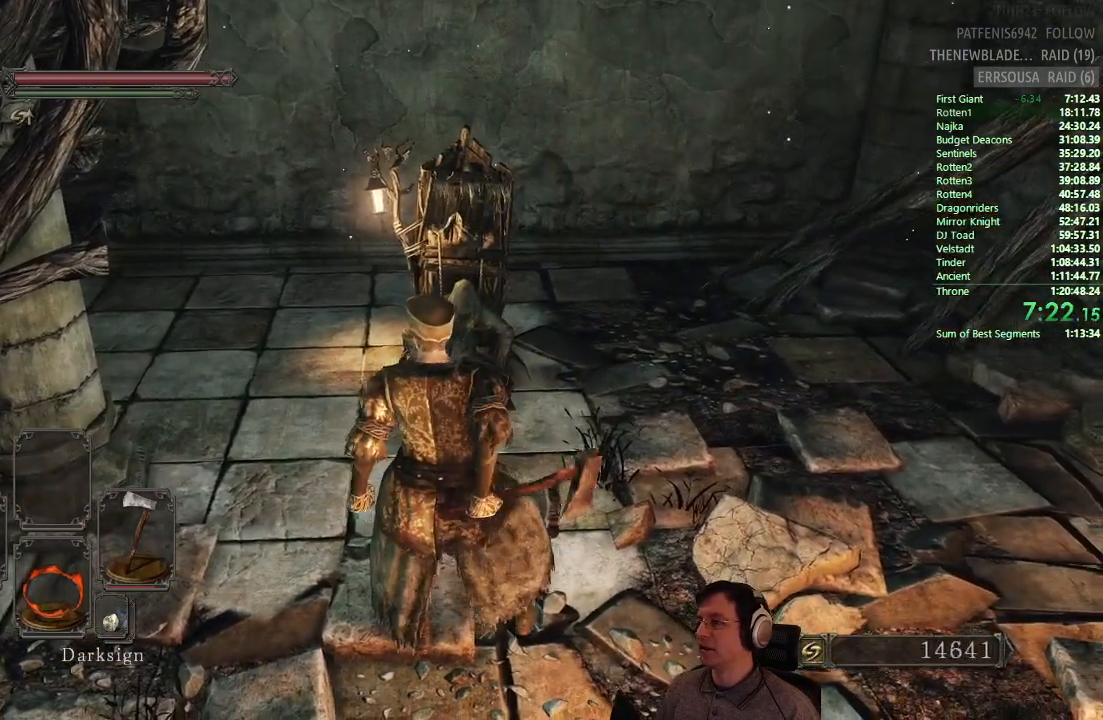
{"buttons": ["CROSS"], "left_stick": "up", "right_stick": "center", "events": [[484, "CROSS", "down"]]}
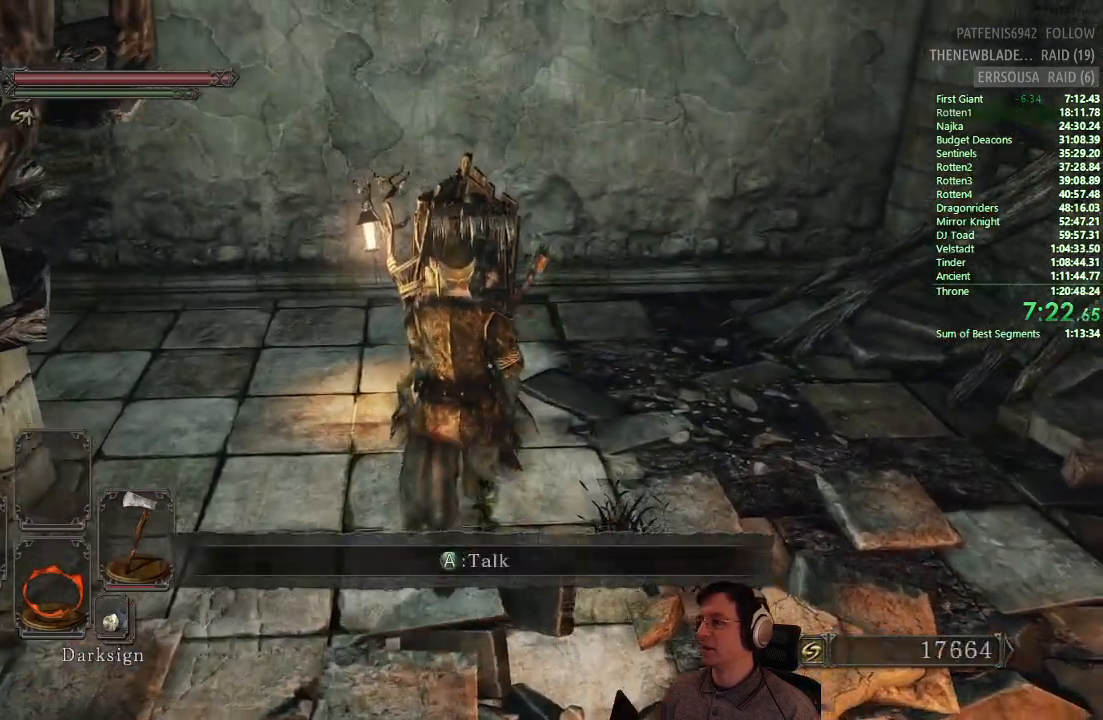
{"buttons": [], "left_stick": "center", "right_stick": "center", "events": [[66, "CROSS", "up"], [66, "left_stick", "center"], [200, "CROSS", "down"], [300, "CROSS", "up"]]}
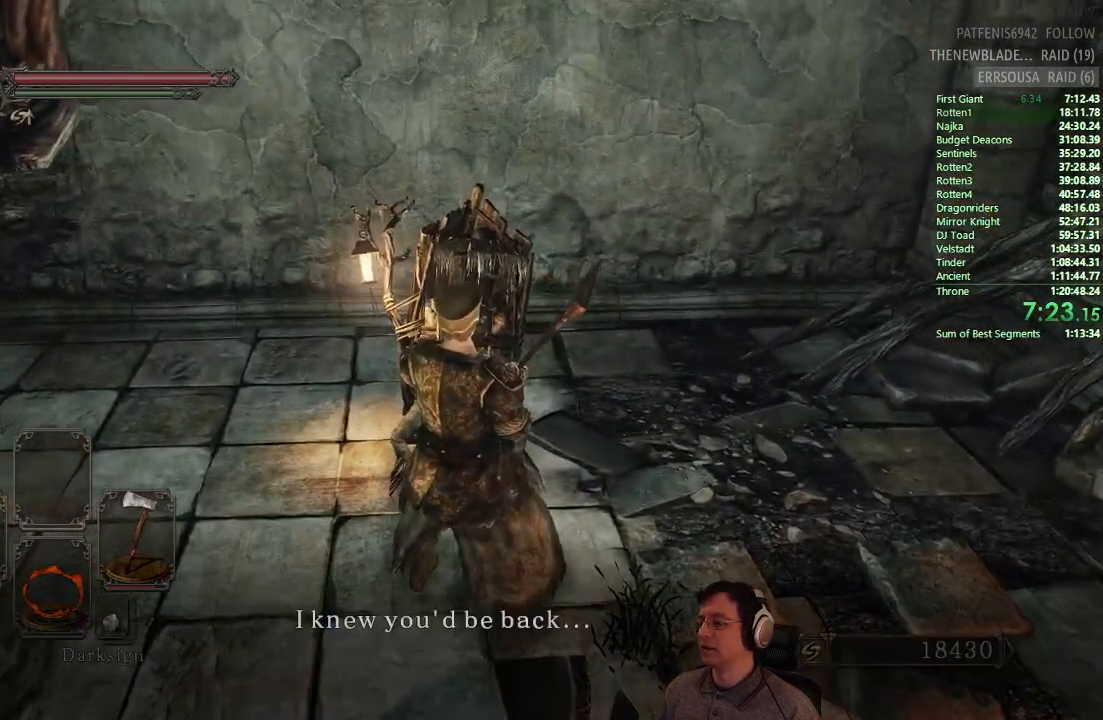
{"buttons": [], "left_stick": "center", "right_stick": "center", "events": [[17, "CROSS", "down"], [117, "CROSS", "up"]]}
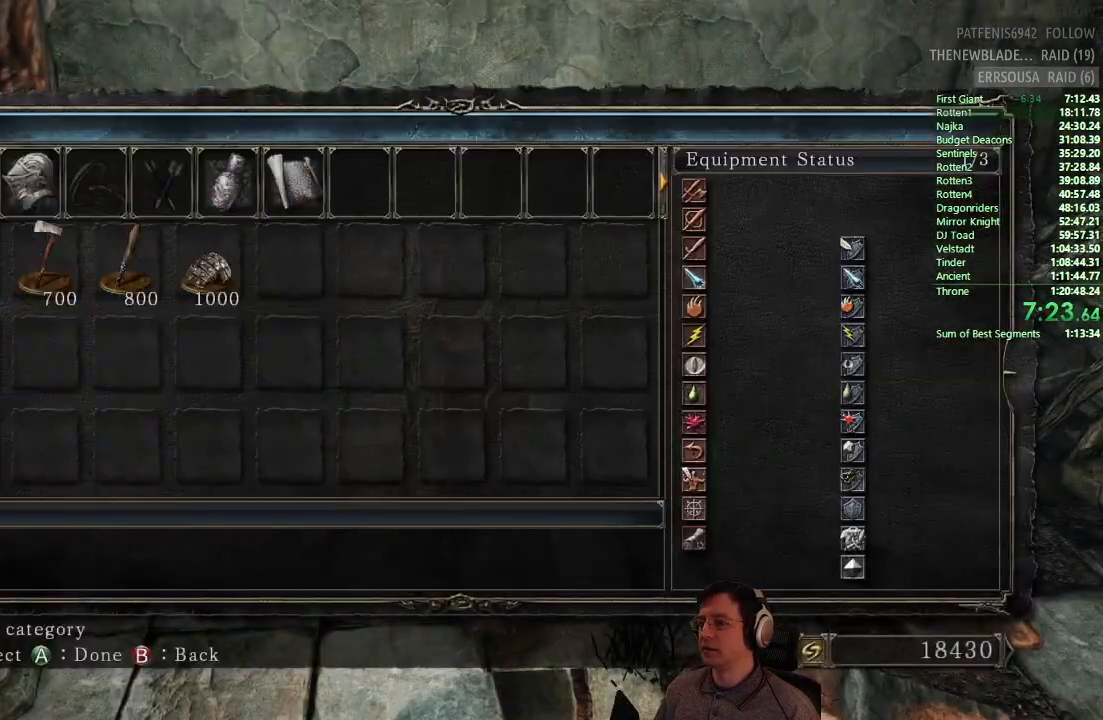
{"buttons": [], "left_stick": "center", "right_stick": "center", "events": []}
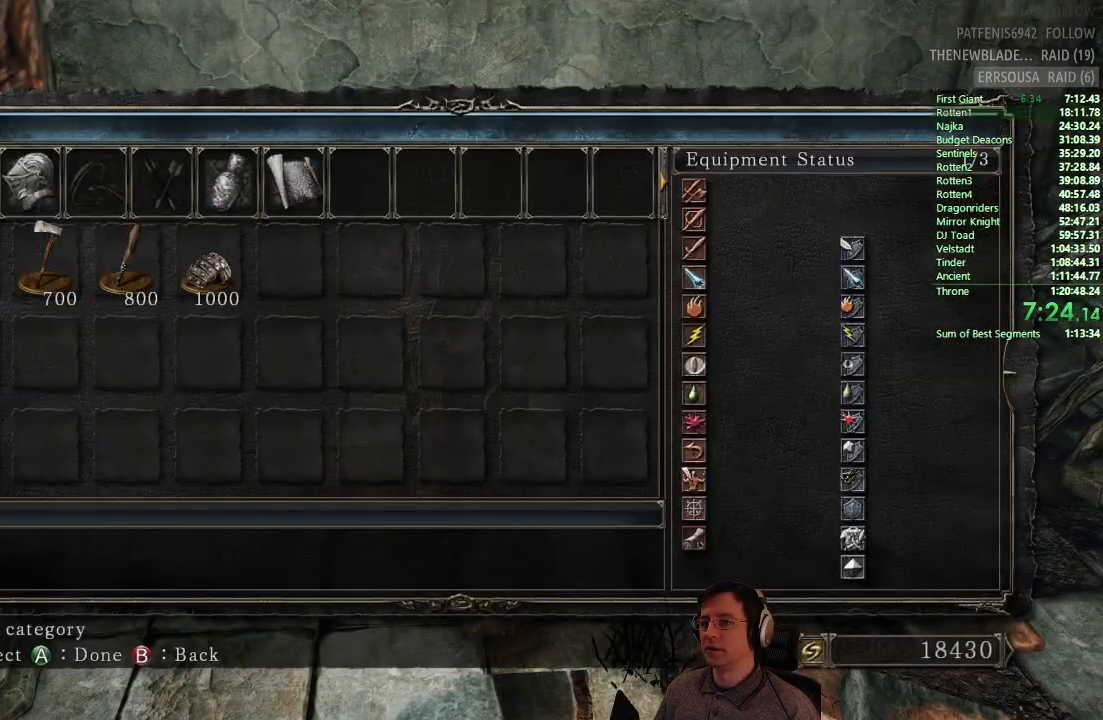
{"buttons": [], "left_stick": "center", "right_stick": "center", "events": [[134, "DPAD_LEFT", "down"], [234, "DPAD_LEFT", "up"], [317, "DPAD_LEFT", "down"], [450, "DPAD_LEFT", "up"]]}
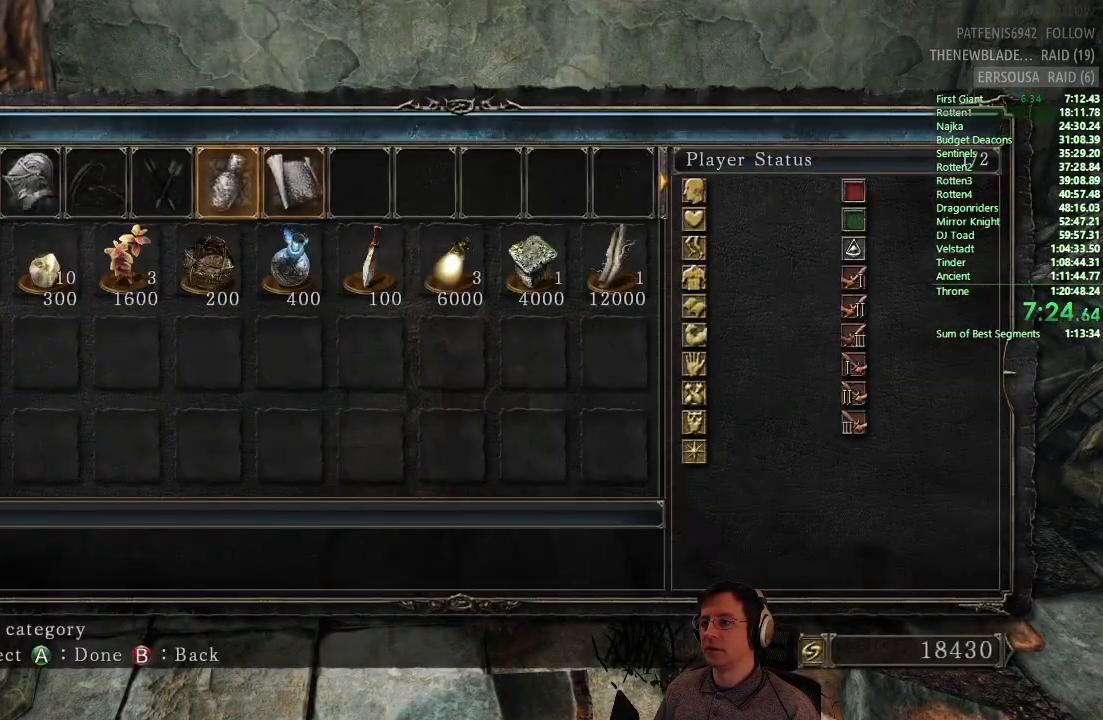
{"buttons": ["DPAD_DOWN"], "left_stick": "center", "right_stick": "center", "events": [[266, "DPAD_DOWN", "down"], [367, "DPAD_DOWN", "up"], [483, "DPAD_DOWN", "down"]]}
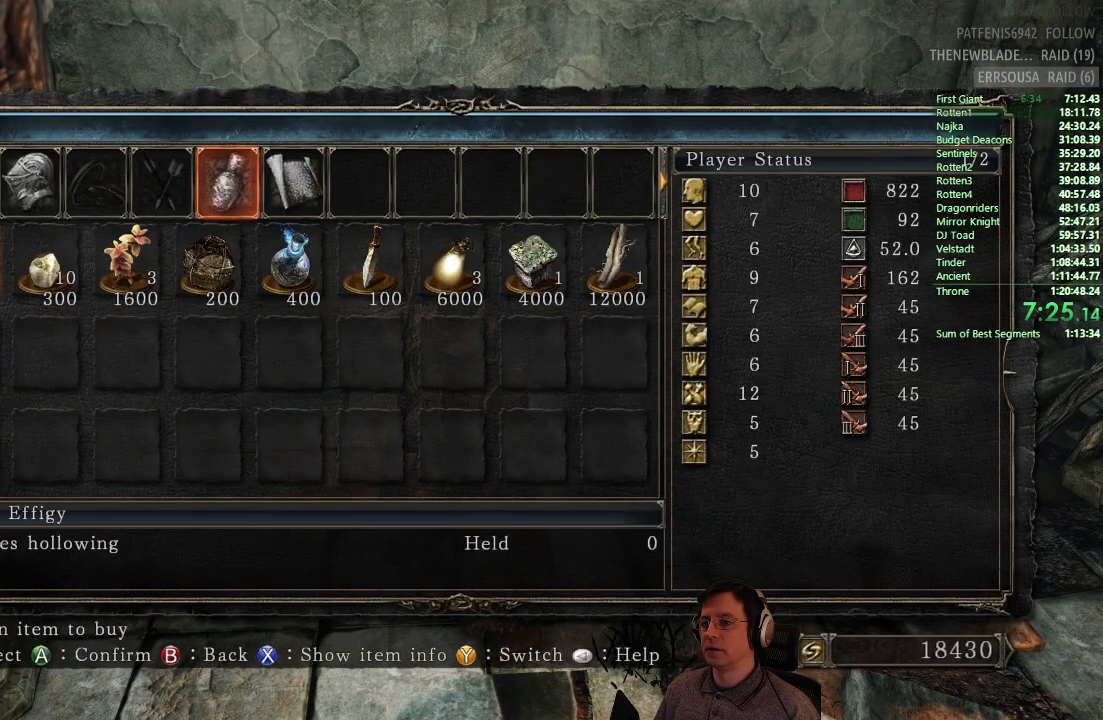
{"buttons": [], "left_stick": "center", "right_stick": "center", "events": [[83, "DPAD_DOWN", "up"], [250, "CROSS", "down"], [367, "CROSS", "up"]]}
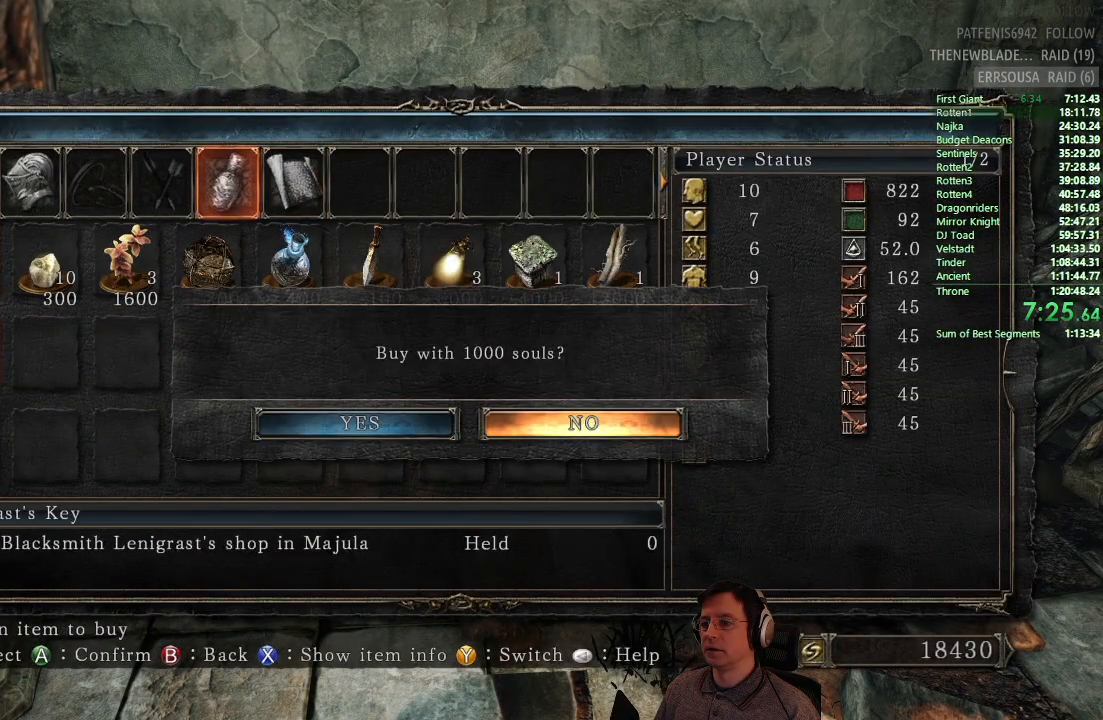
{"buttons": [], "left_stick": "center", "right_stick": "center", "events": [[100, "DPAD_LEFT", "down"], [200, "DPAD_LEFT", "up"], [317, "CROSS", "down"], [417, "CROSS", "up"]]}
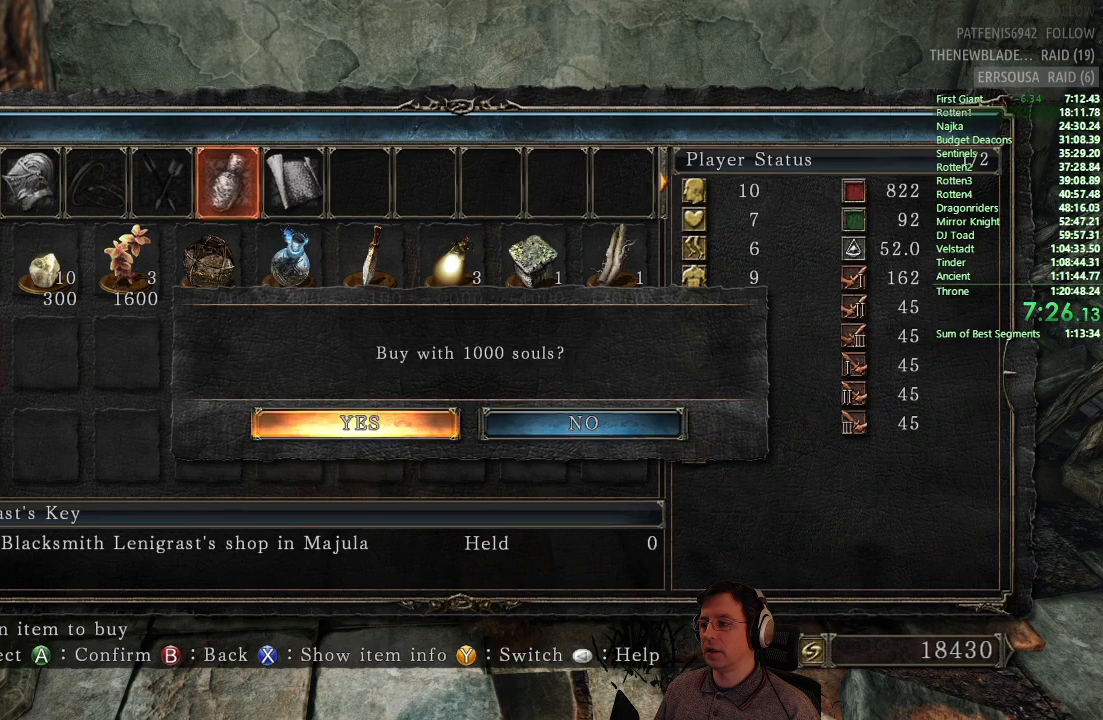
{"buttons": [], "left_stick": "center", "right_stick": "center", "events": []}
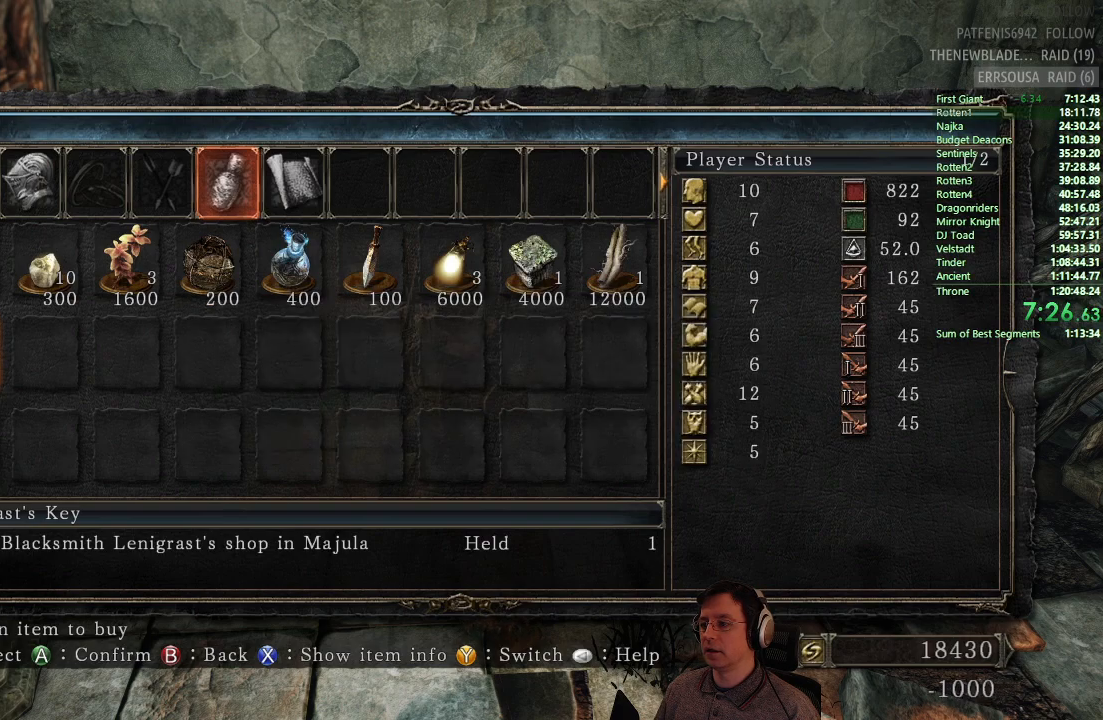
{"buttons": ["DPAD_LEFT"], "left_stick": "center", "right_stick": "center", "events": [[116, "DPAD_LEFT", "down"], [200, "DPAD_LEFT", "up"], [283, "DPAD_LEFT", "down"], [383, "DPAD_LEFT", "up"], [500, "DPAD_LEFT", "down"]]}
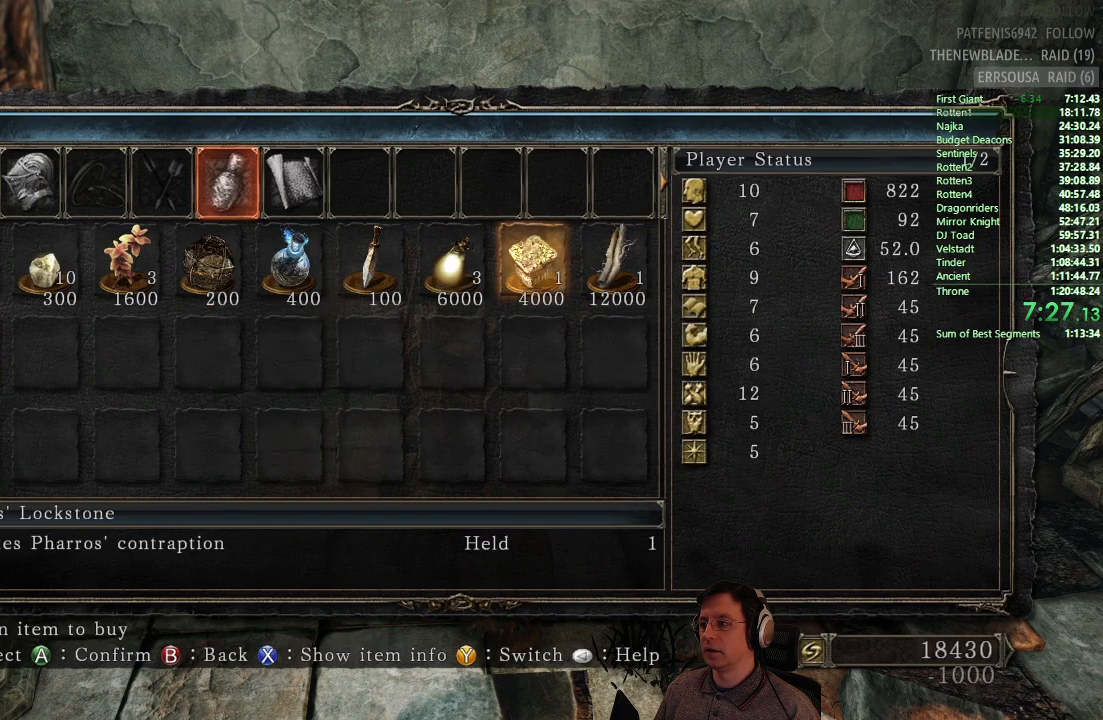
{"buttons": [], "left_stick": "center", "right_stick": "center", "events": [[117, "DPAD_LEFT", "up"], [367, "CROSS", "down"], [467, "CROSS", "up"]]}
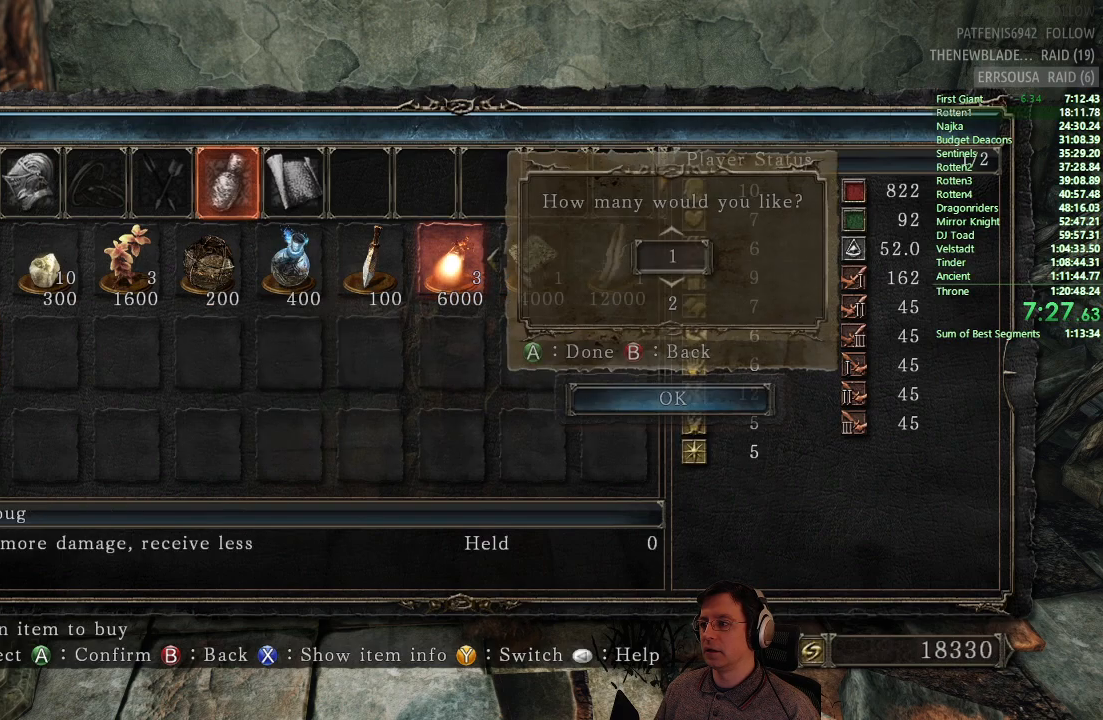
{"buttons": [], "left_stick": "center", "right_stick": "center", "events": [[66, "DPAD_DOWN", "down"], [166, "DPAD_DOWN", "up"], [283, "CROSS", "down"], [400, "CROSS", "up"]]}
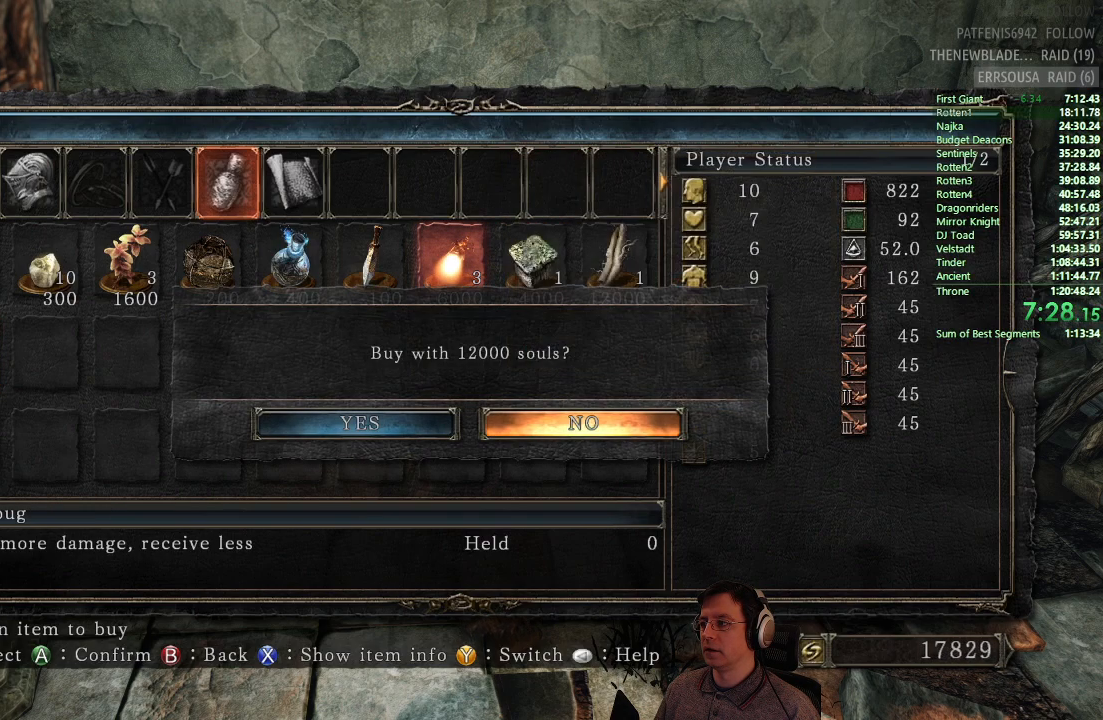
{"buttons": [], "left_stick": "center", "right_stick": "center", "events": [[184, "DPAD_LEFT", "down"], [284, "DPAD_LEFT", "up"], [350, "CROSS", "down"], [434, "CROSS", "up"]]}
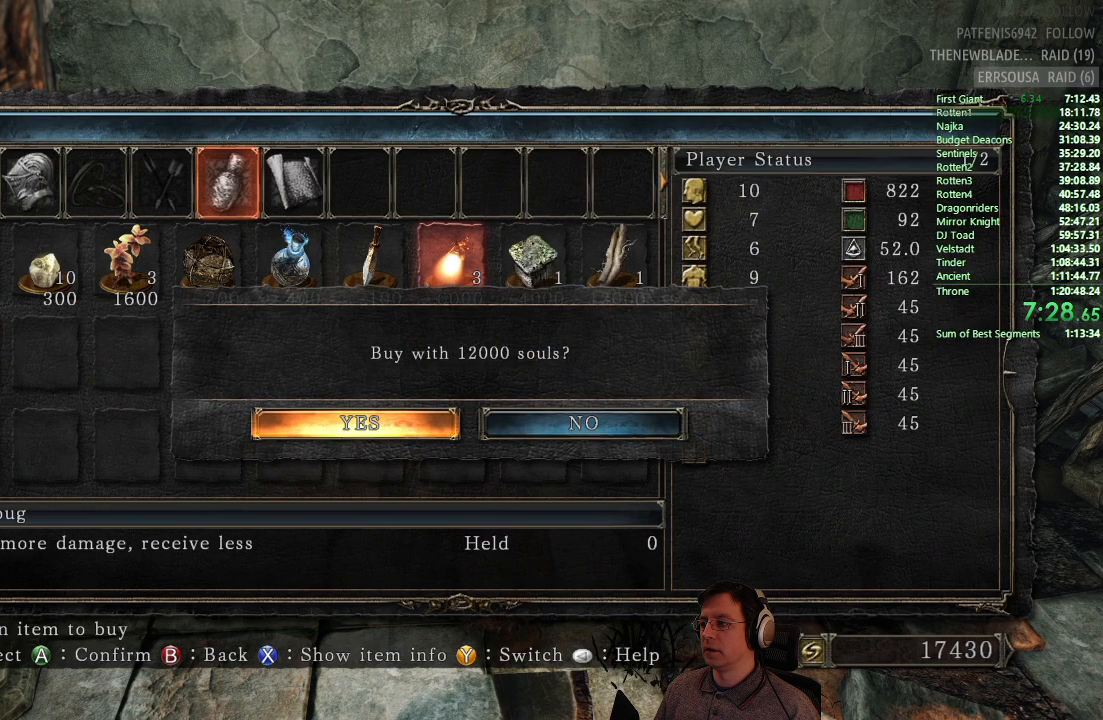
{"buttons": ["CIRCLE"], "left_stick": "center", "right_stick": "center", "events": [[100, "CIRCLE", "down"], [200, "CIRCLE", "up"], [500, "CIRCLE", "down"]]}
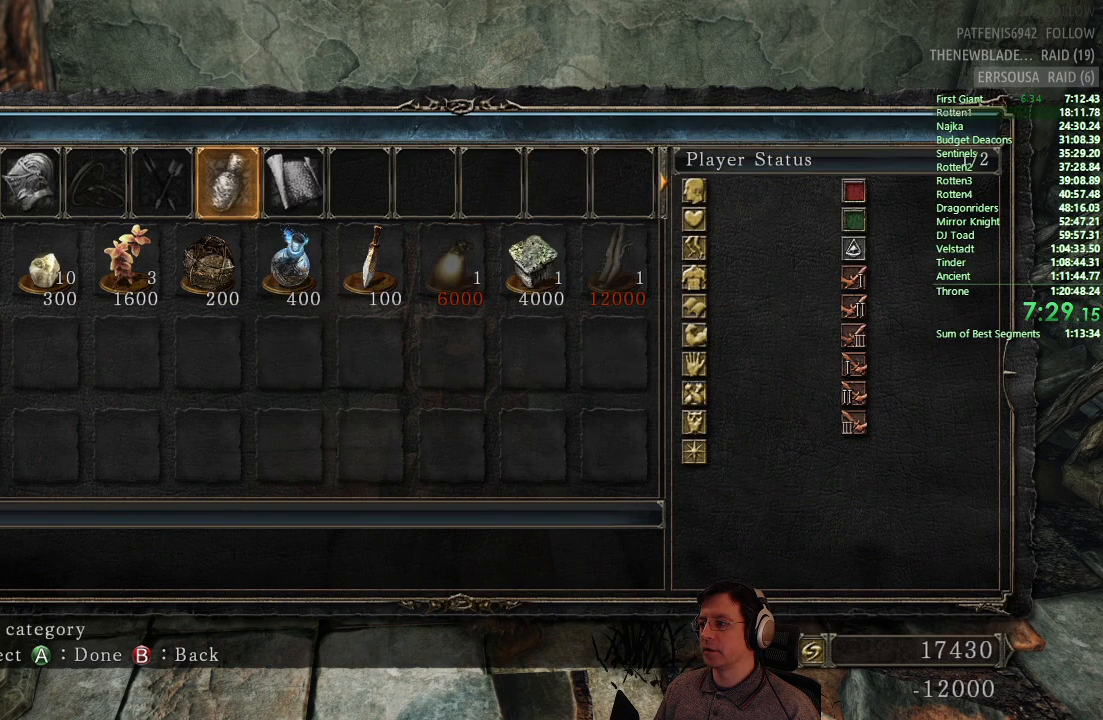
{"buttons": [], "left_stick": "center", "right_stick": "center", "events": [[100, "CIRCLE", "up"]]}
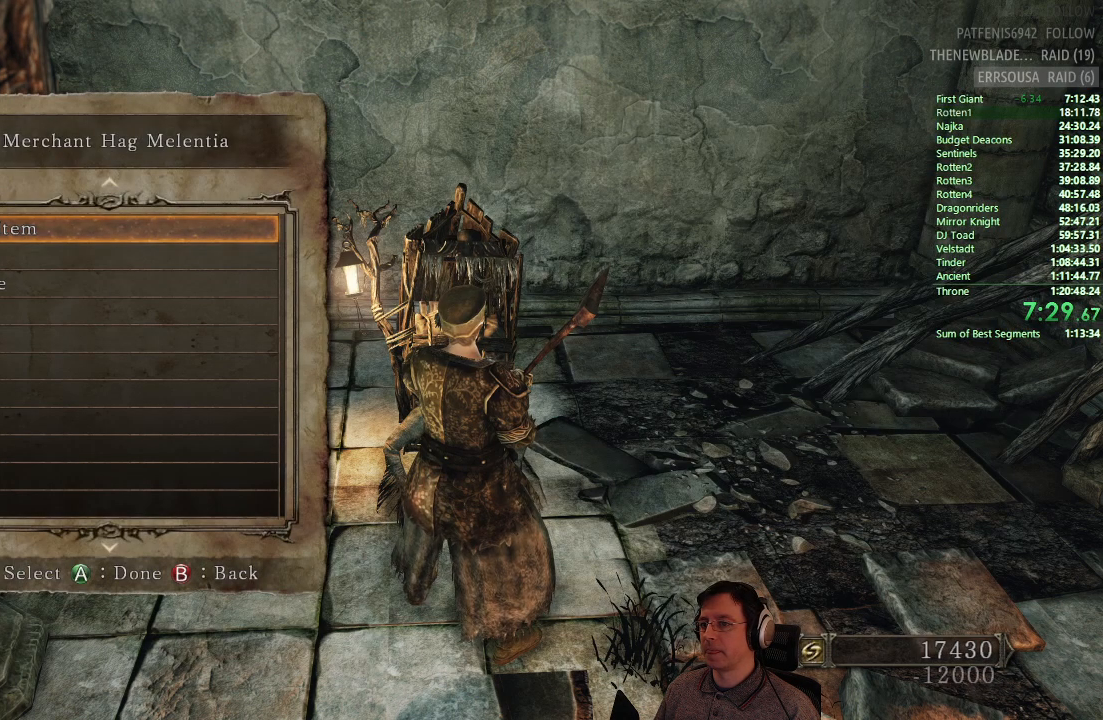
{"buttons": [], "left_stick": "center", "right_stick": "center", "events": [[16, "DPAD_DOWN", "down"], [100, "DPAD_DOWN", "up"], [150, "CROSS", "down"], [250, "CROSS", "up"]]}
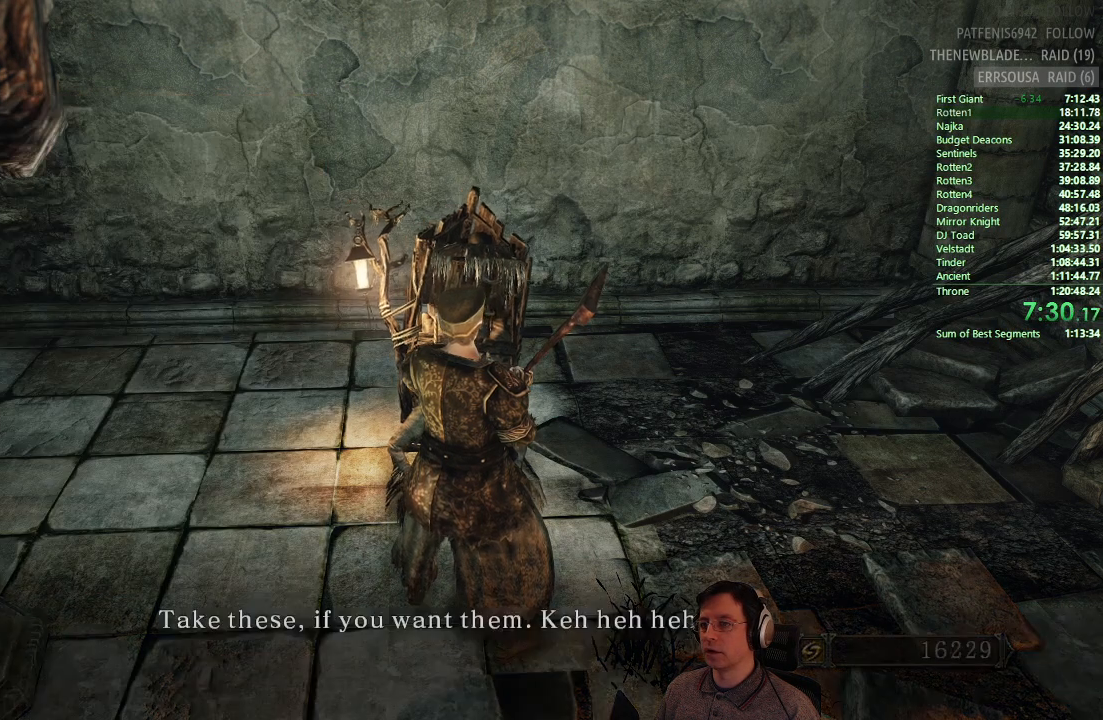
{"buttons": [], "left_stick": "center", "right_stick": "center", "events": [[33, "CROSS", "down"], [150, "CROSS", "up"], [300, "CROSS", "down"], [434, "CROSS", "up"]]}
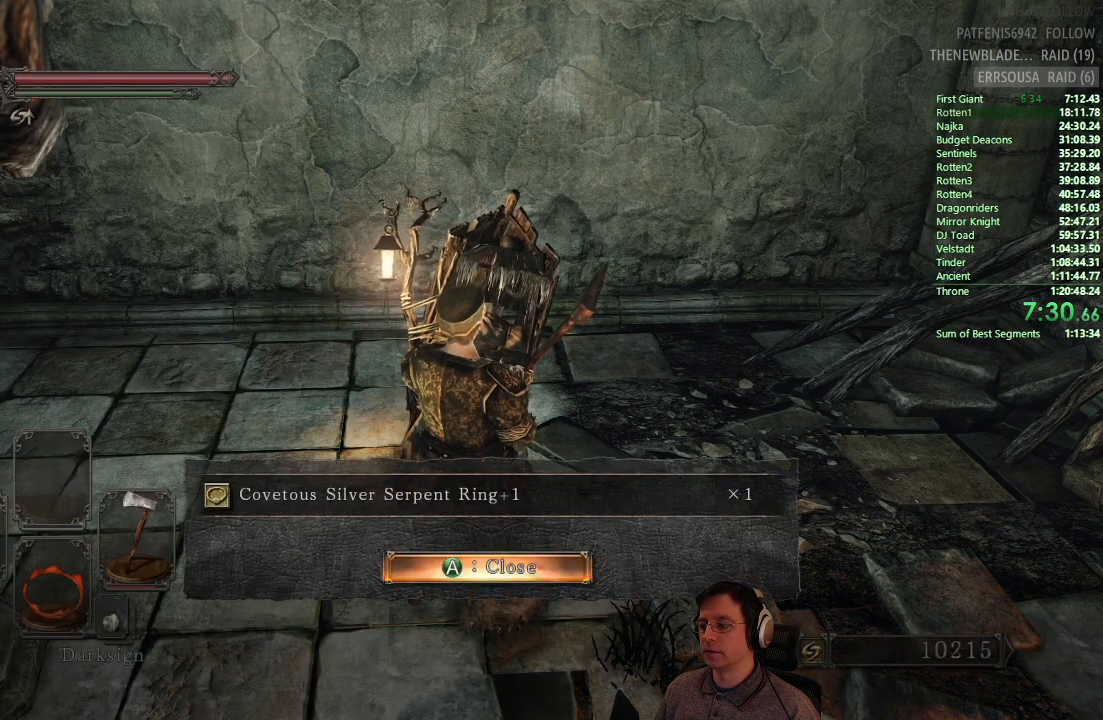
{"buttons": ["CROSS"], "left_stick": "center", "right_stick": "center", "events": [[483, "CROSS", "down"]]}